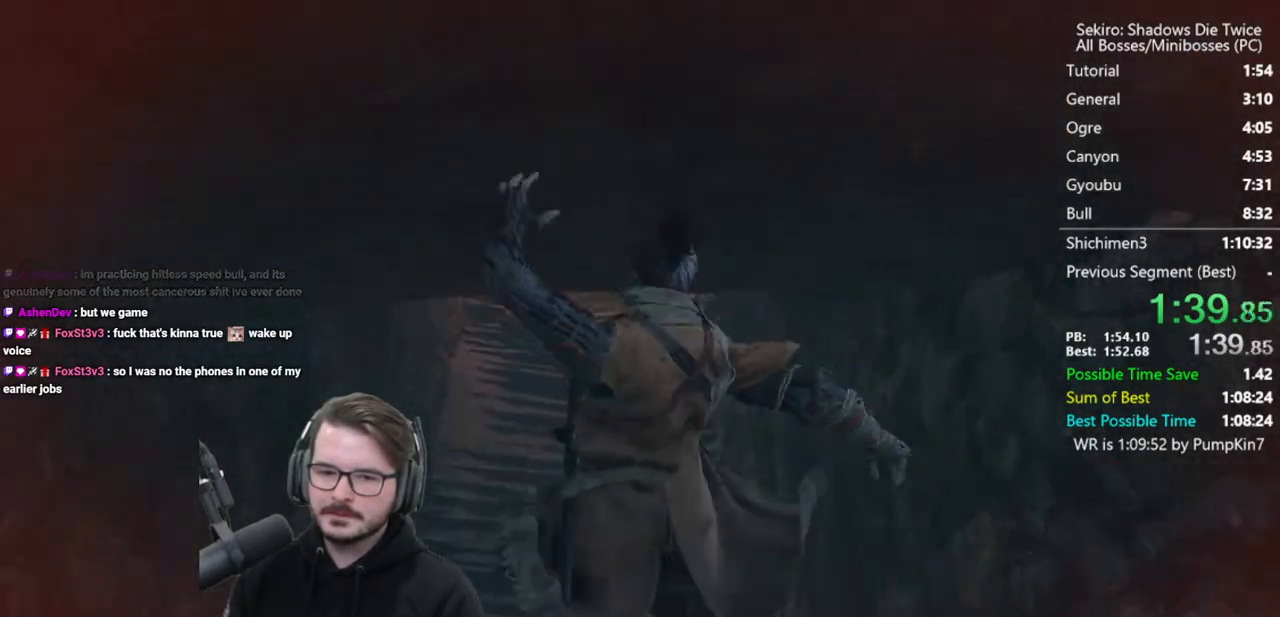
Gameplay with a controller (Xbox layout); each line is a JSON object with the inputs held at the frame after it. "events" lists button and stick changes between this image and that frame as [ms after this image, input, new state], when the widget could be followed in between.
{"buttons": [], "left_stick": "up", "right_stick": "center", "events": [[117, "right_stick", "center"], [317, "right_stick", "up"], [483, "right_stick", "center"]]}
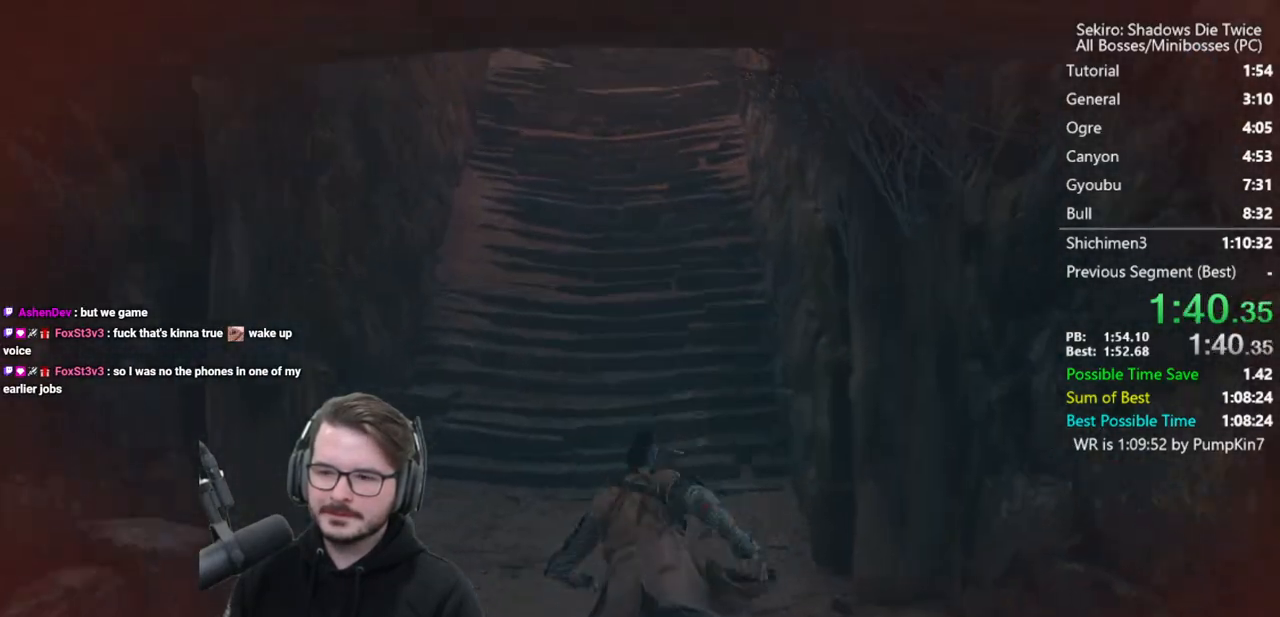
{"buttons": ["A", "X"], "left_stick": "up", "right_stick": "center", "events": [[83, "right_stick", "up"], [250, "right_stick", "center"], [450, "A", "down"], [450, "X", "down"]]}
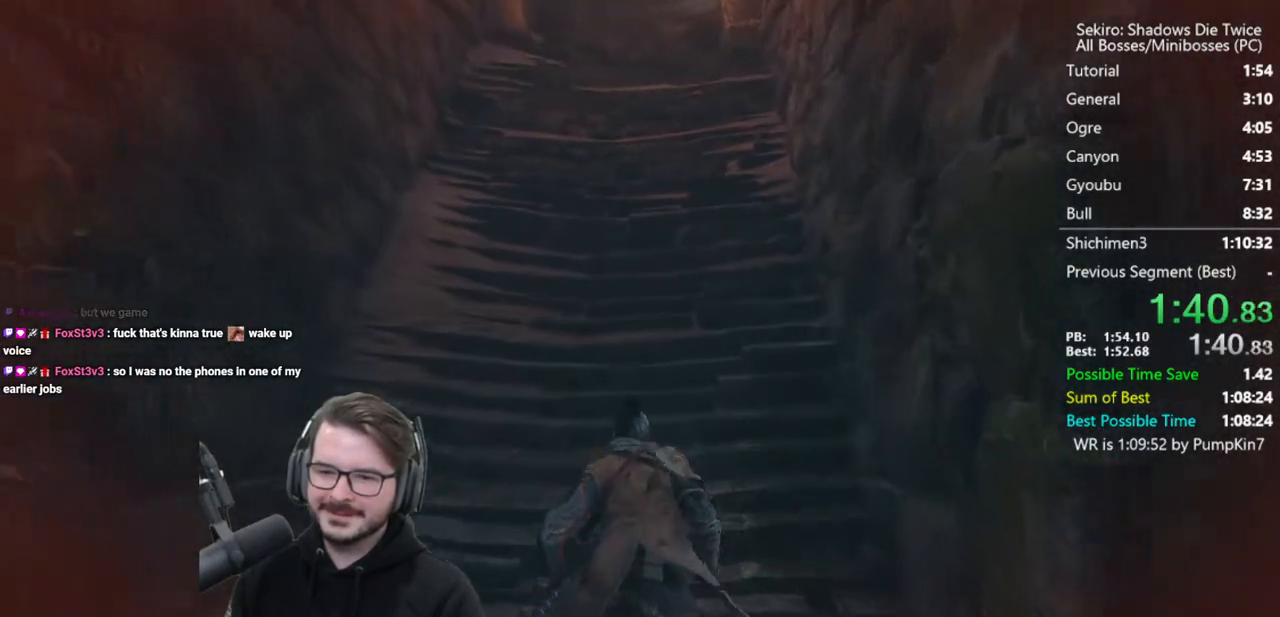
{"buttons": [], "left_stick": "up", "right_stick": "center", "events": [[50, "X", "up"], [83, "A", "up"], [117, "A", "down"], [117, "X", "down"], [283, "A", "up"], [283, "X", "up"], [383, "right_stick", "down"], [467, "right_stick", "center"]]}
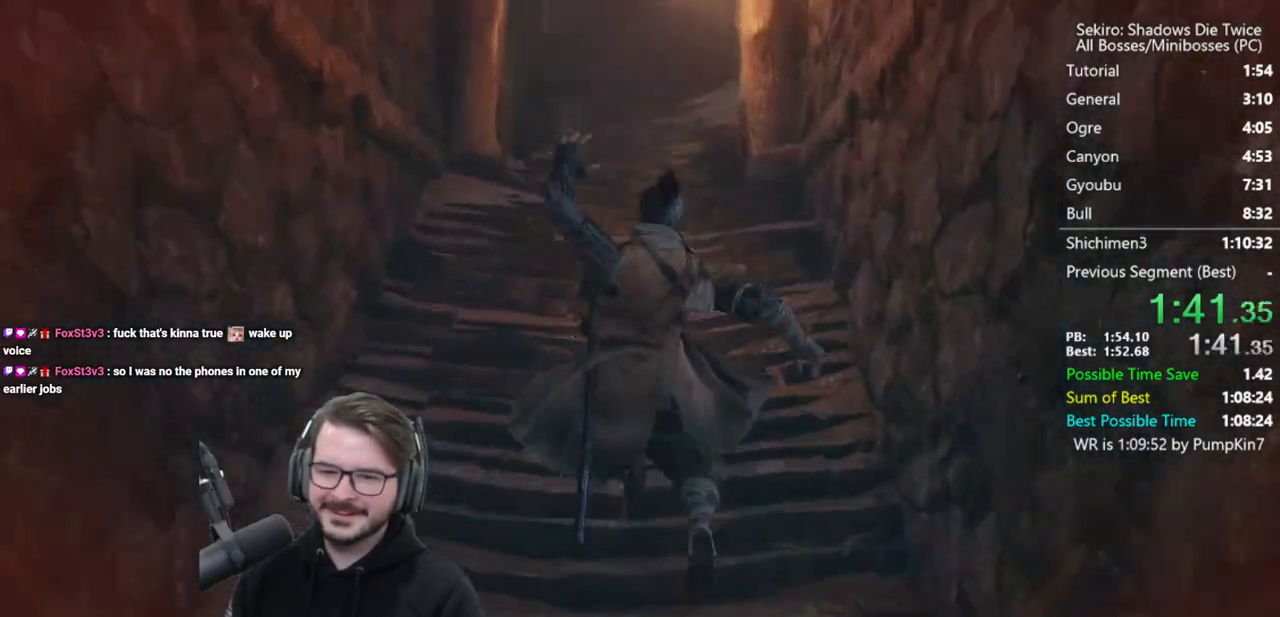
{"buttons": ["A", "X"], "left_stick": "up", "right_stick": "center", "events": [[117, "A", "down"], [150, "X", "down"], [250, "A", "up"], [250, "X", "up"], [317, "A", "down"], [317, "X", "down"], [417, "A", "up"], [417, "X", "up"], [483, "A", "down"], [483, "X", "down"]]}
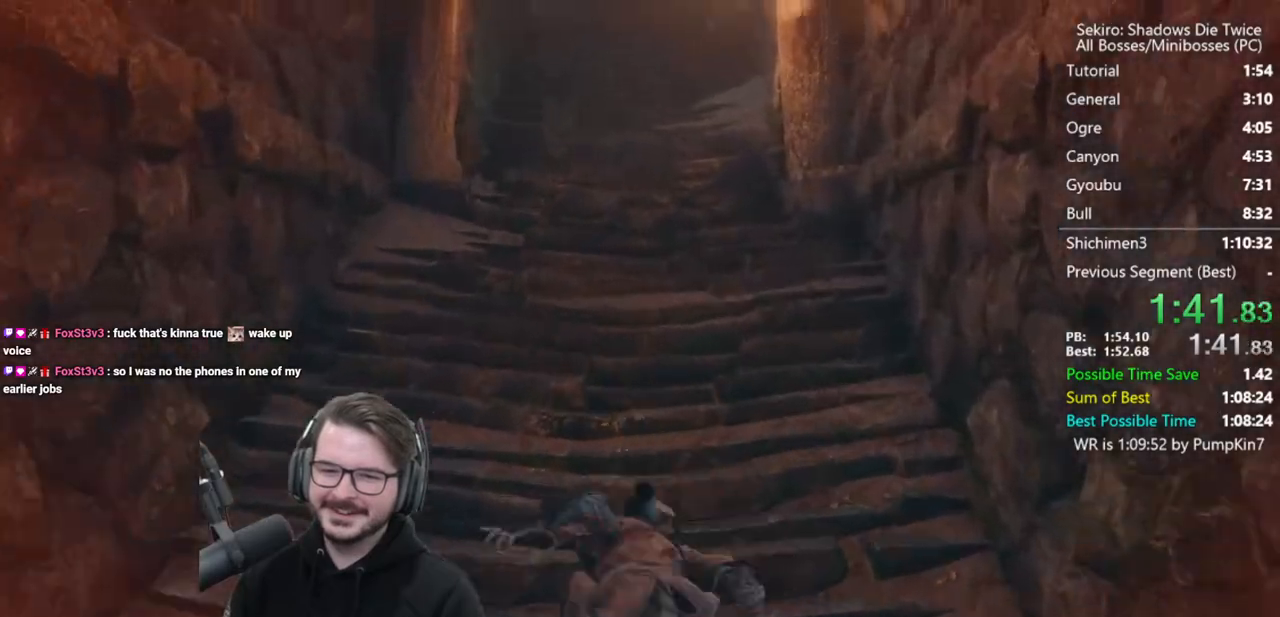
{"buttons": ["A", "X"], "left_stick": "up", "right_stick": "center", "events": [[150, "A", "up"], [150, "X", "up"], [250, "right_stick", "down"], [317, "right_stick", "center"], [450, "A", "down"], [483, "X", "down"]]}
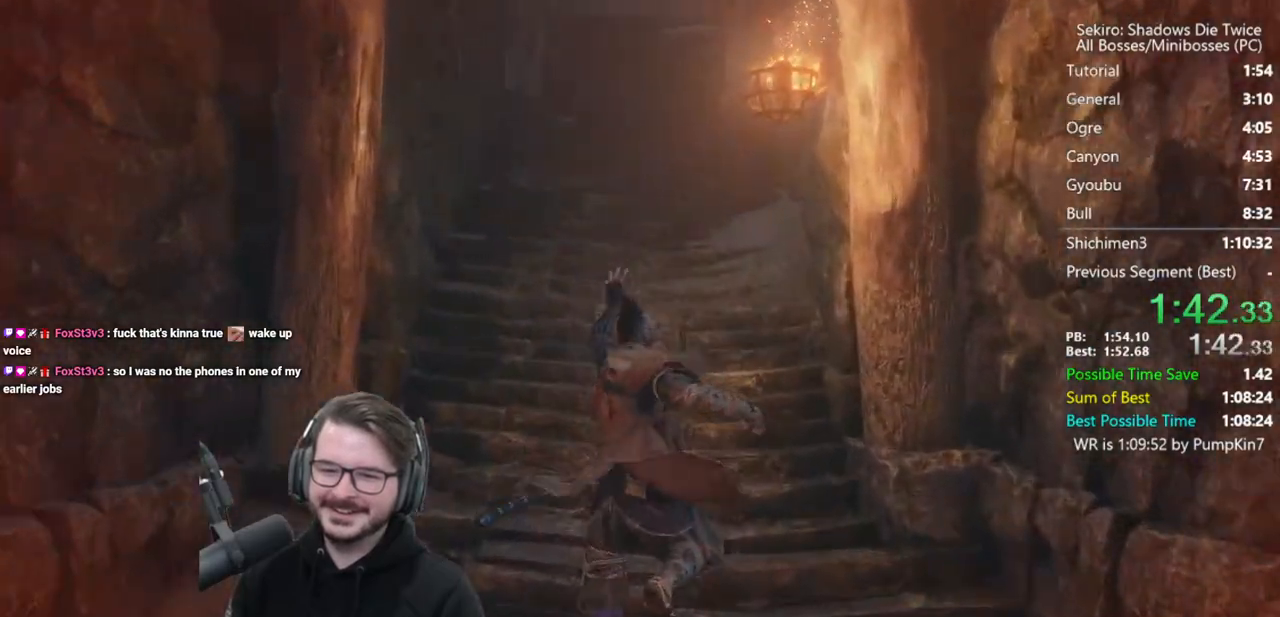
{"buttons": ["A", "X"], "left_stick": "up", "right_stick": "center", "events": [[83, "A", "up"], [83, "X", "up"], [150, "A", "down"], [150, "X", "down"], [217, "X", "up"], [317, "X", "down"]]}
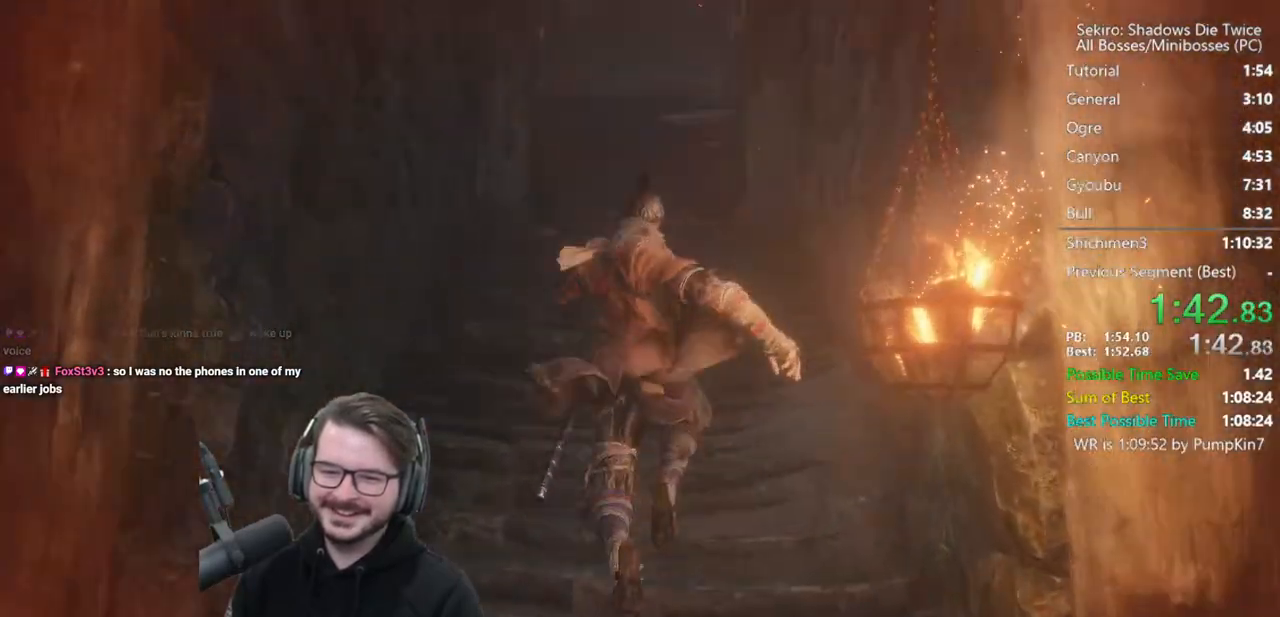
{"buttons": [], "left_stick": "up", "right_stick": "center", "events": [[17, "A", "up"], [17, "X", "up"], [117, "right_stick", "down"], [250, "right_stick", "center"], [350, "A", "down"], [350, "X", "down"], [417, "X", "up"], [450, "A", "up"]]}
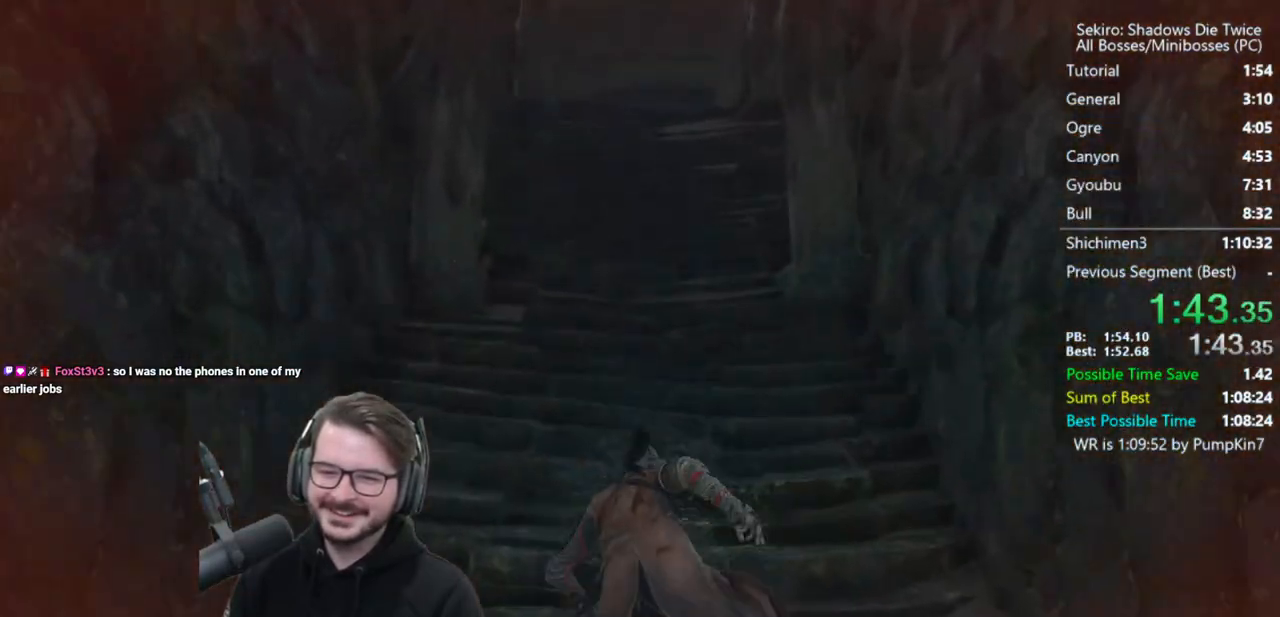
{"buttons": [], "left_stick": "up", "right_stick": "down", "events": [[17, "A", "down"], [17, "X", "down"], [117, "A", "up"], [117, "X", "up"], [150, "A", "down"], [183, "X", "down"], [350, "A", "up"], [350, "X", "up"], [483, "right_stick", "down"]]}
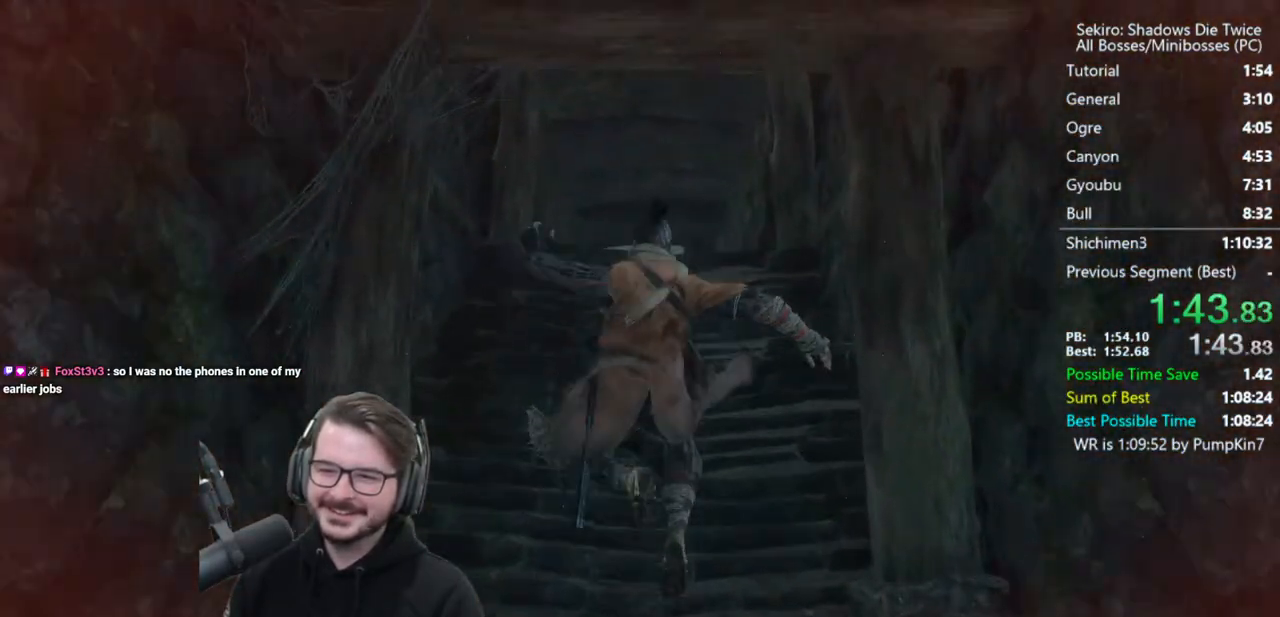
{"buttons": [], "left_stick": "up", "right_stick": "center", "events": [[117, "right_stick", "center"], [417, "A", "down"], [417, "X", "down"], [483, "A", "up"], [483, "X", "up"]]}
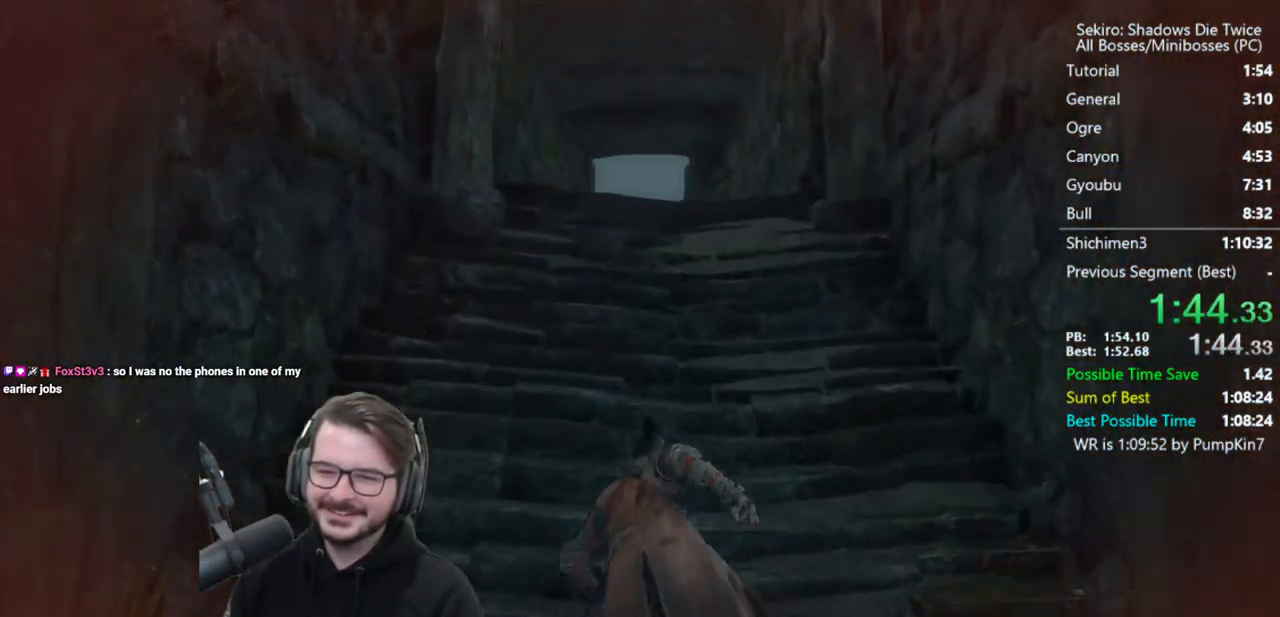
{"buttons": [], "left_stick": "up", "right_stick": "down", "events": [[50, "A", "down"], [50, "X", "down"], [283, "A", "up"], [317, "X", "up"], [417, "right_stick", "down"]]}
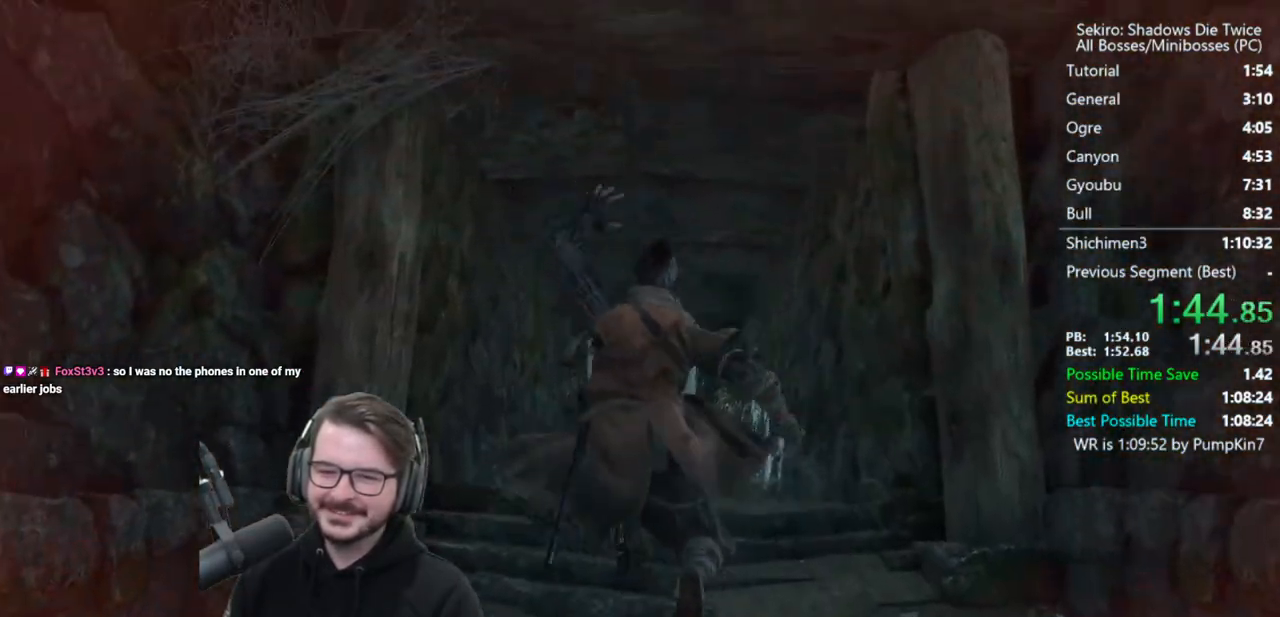
{"buttons": ["A", "X"], "left_stick": "up", "right_stick": "center", "events": [[17, "right_stick", "center"], [150, "A", "down"], [150, "X", "down"], [250, "A", "up"], [250, "X", "up"], [317, "A", "down"], [317, "X", "down"], [417, "A", "up"], [417, "X", "up"], [450, "A", "down"], [483, "X", "down"]]}
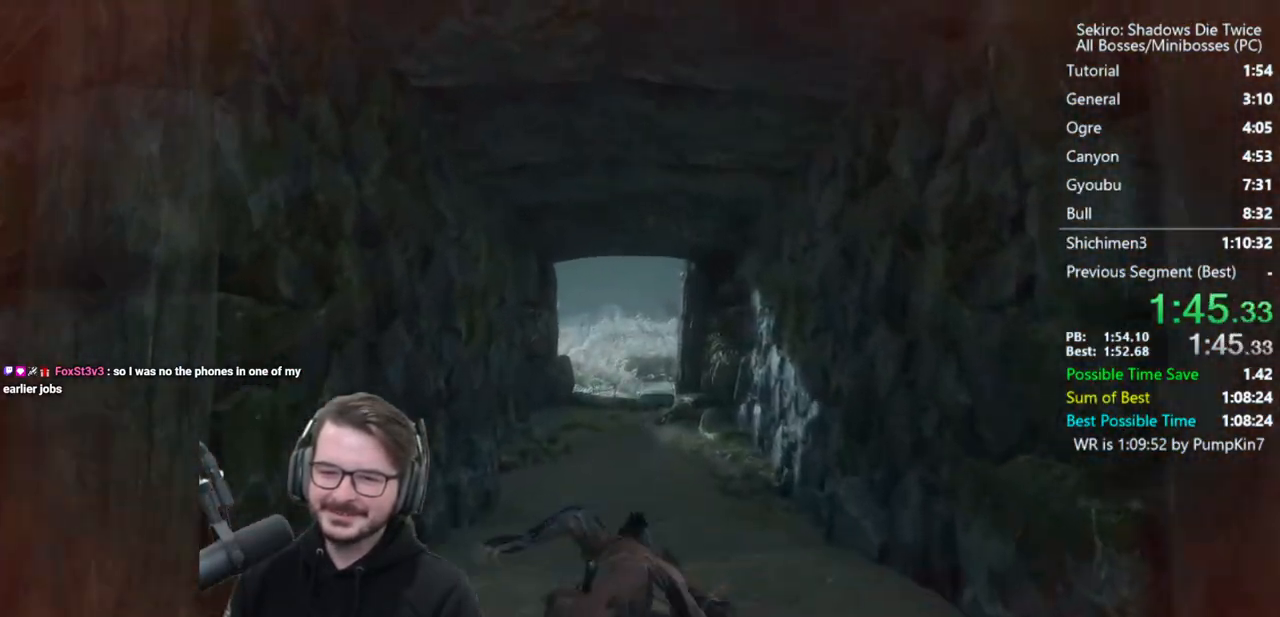
{"buttons": [], "left_stick": "up", "right_stick": "down", "events": [[183, "A", "up"], [183, "X", "up"], [350, "right_stick", "down"]]}
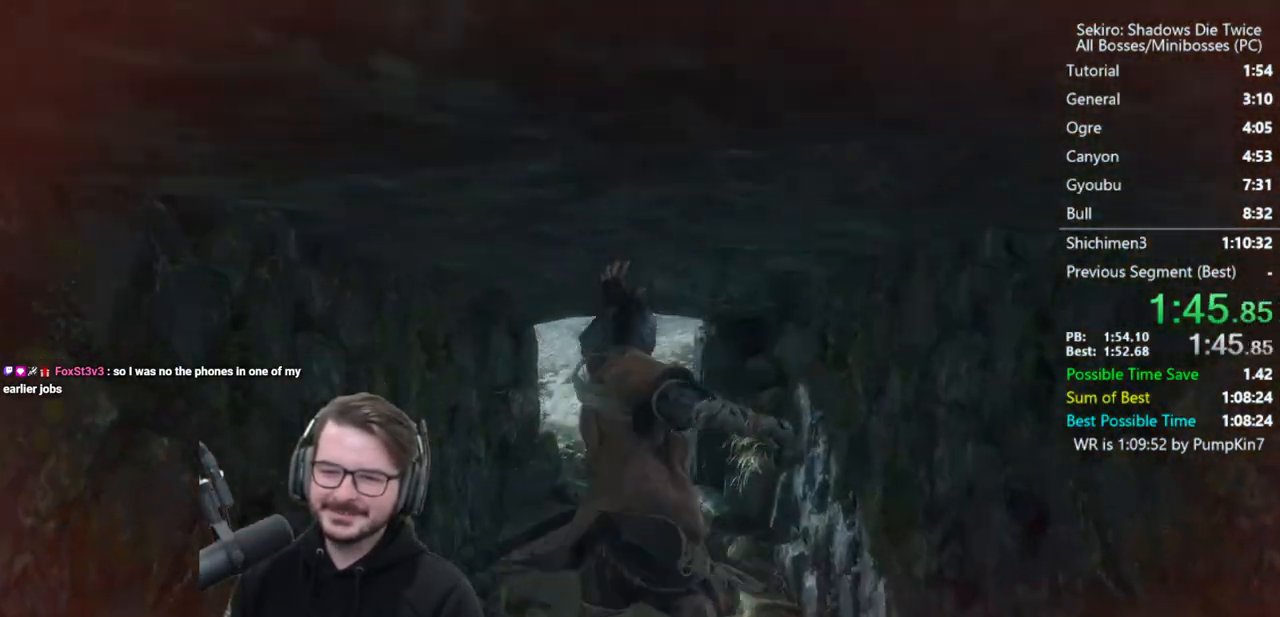
{"buttons": ["A", "X"], "left_stick": "up", "right_stick": "center", "events": [[17, "right_stick", "center"], [250, "A", "down"], [250, "X", "down"], [317, "X", "up"], [350, "A", "up"], [417, "A", "down"], [417, "X", "down"]]}
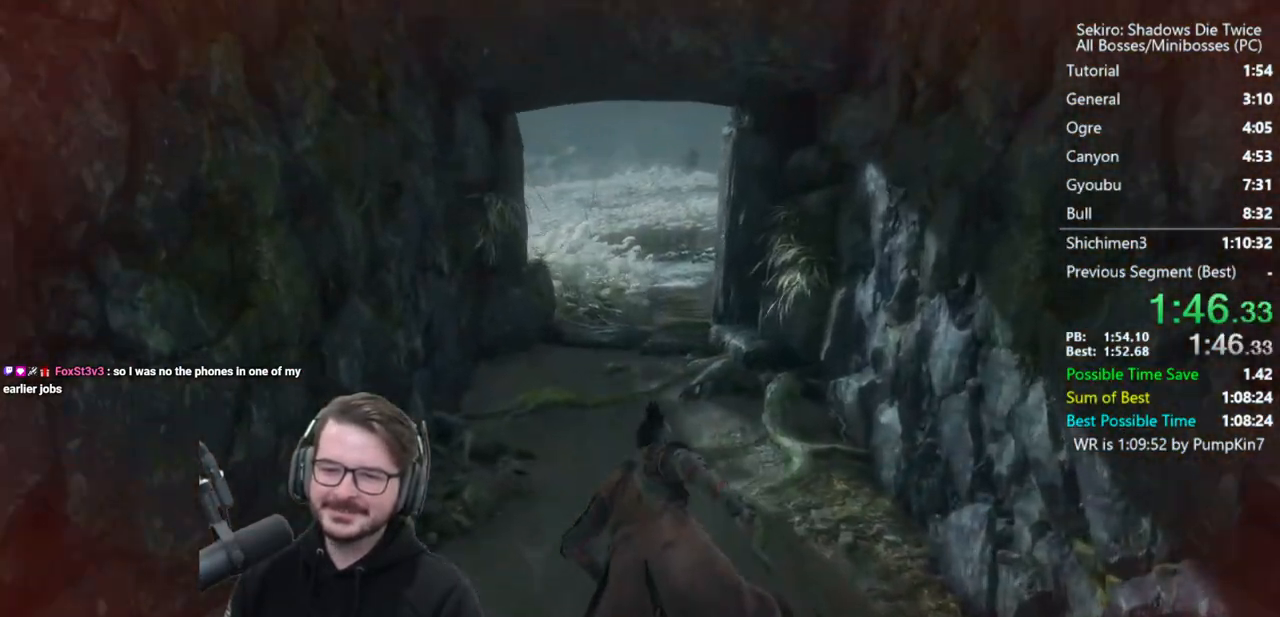
{"buttons": [], "left_stick": "up", "right_stick": "center", "events": [[350, "A", "up"], [350, "X", "up"]]}
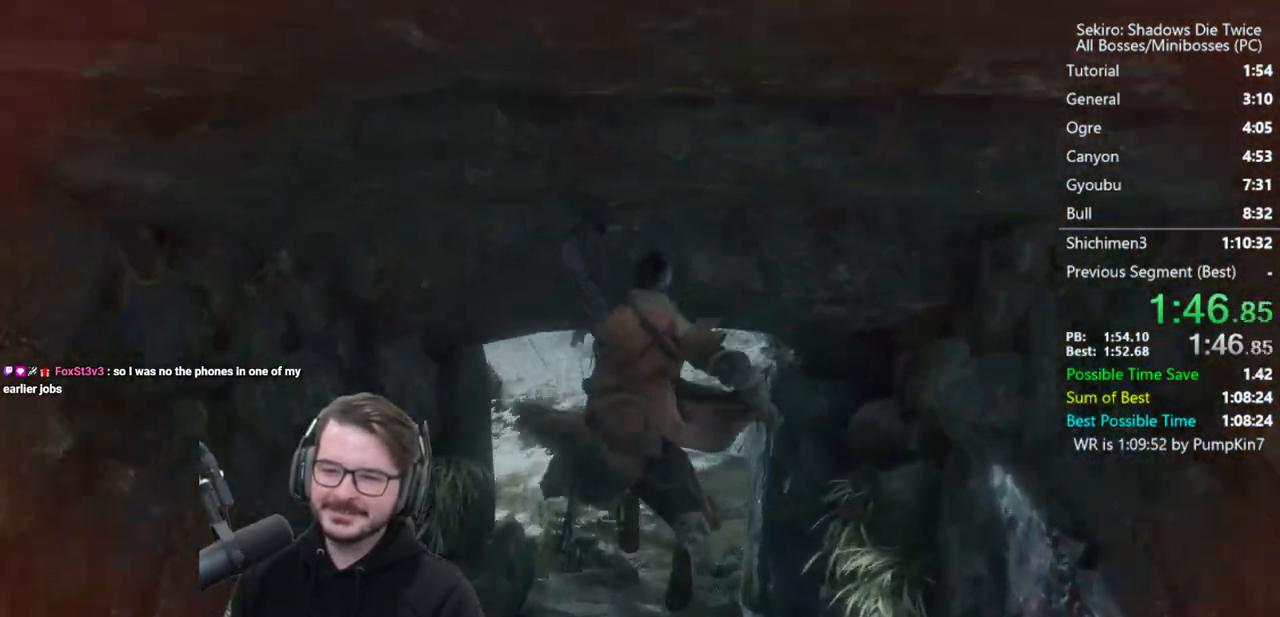
{"buttons": [], "left_stick": "up", "right_stick": "center", "events": [[250, "right_stick", "down-left"], [383, "right_stick", "center"]]}
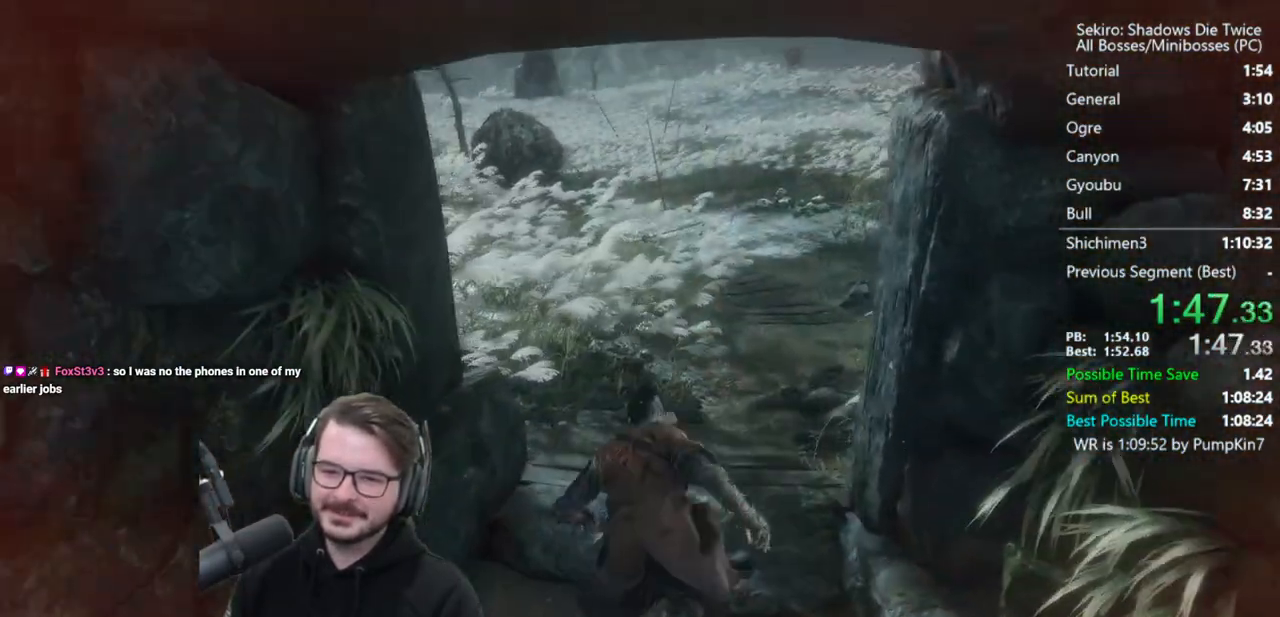
{"buttons": [], "left_stick": "up", "right_stick": "center", "events": [[17, "A", "down"], [50, "X", "down"], [117, "X", "up"], [150, "A", "up"], [167, "A", "down"], [167, "X", "down"], [350, "A", "up"], [350, "X", "up"]]}
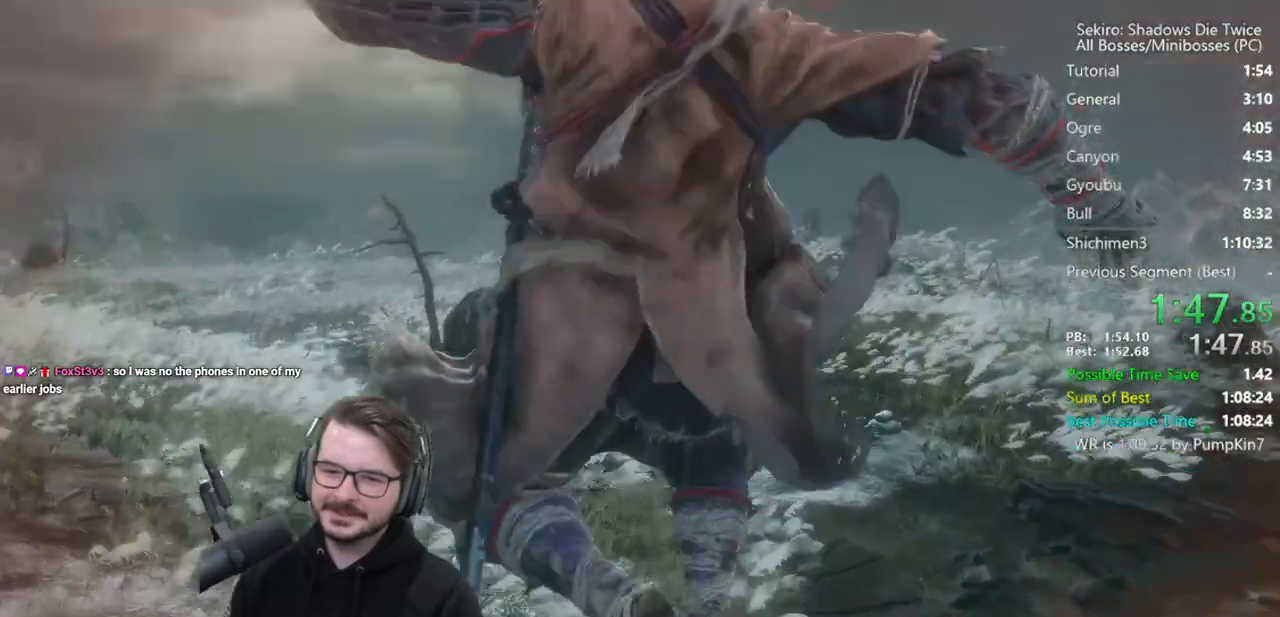
{"buttons": [], "left_stick": "up", "right_stick": "center", "events": [[17, "right_stick", "down"], [317, "right_stick", "center"]]}
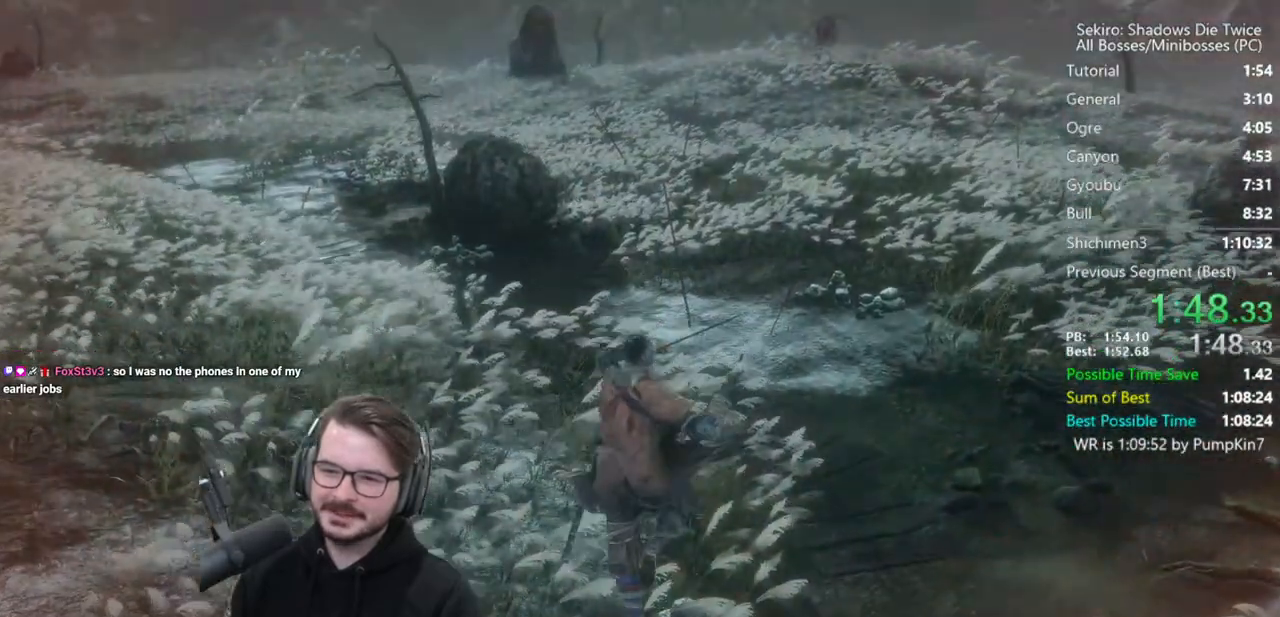
{"buttons": ["A", "X"], "left_stick": "up", "right_stick": "center", "events": [[17, "A", "down"], [17, "X", "down"], [117, "X", "up"], [150, "A", "up"], [217, "A", "down"], [217, "X", "down"], [317, "A", "up"], [317, "X", "up"], [383, "A", "down"], [383, "X", "down"]]}
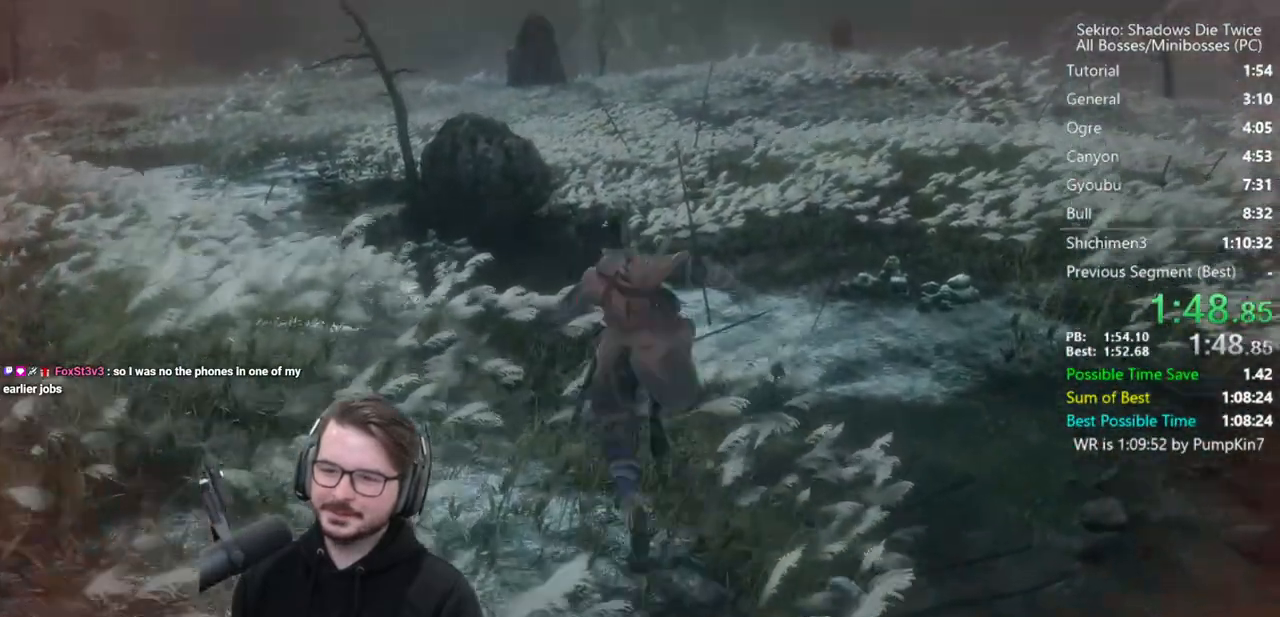
{"buttons": [], "left_stick": "up", "right_stick": "center", "events": [[150, "A", "up"], [150, "X", "up"], [283, "right_stick", "down"], [483, "right_stick", "center"]]}
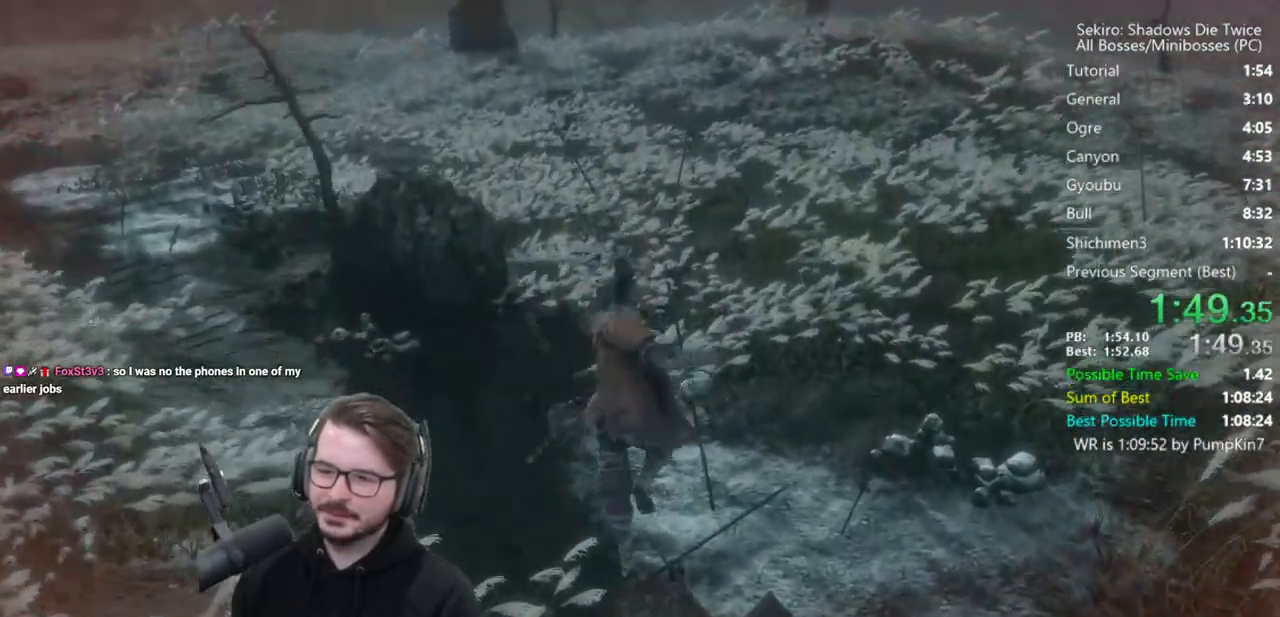
{"buttons": [], "left_stick": "up", "right_stick": "center", "events": [[83, "right_stick", "down"], [217, "right_stick", "center"]]}
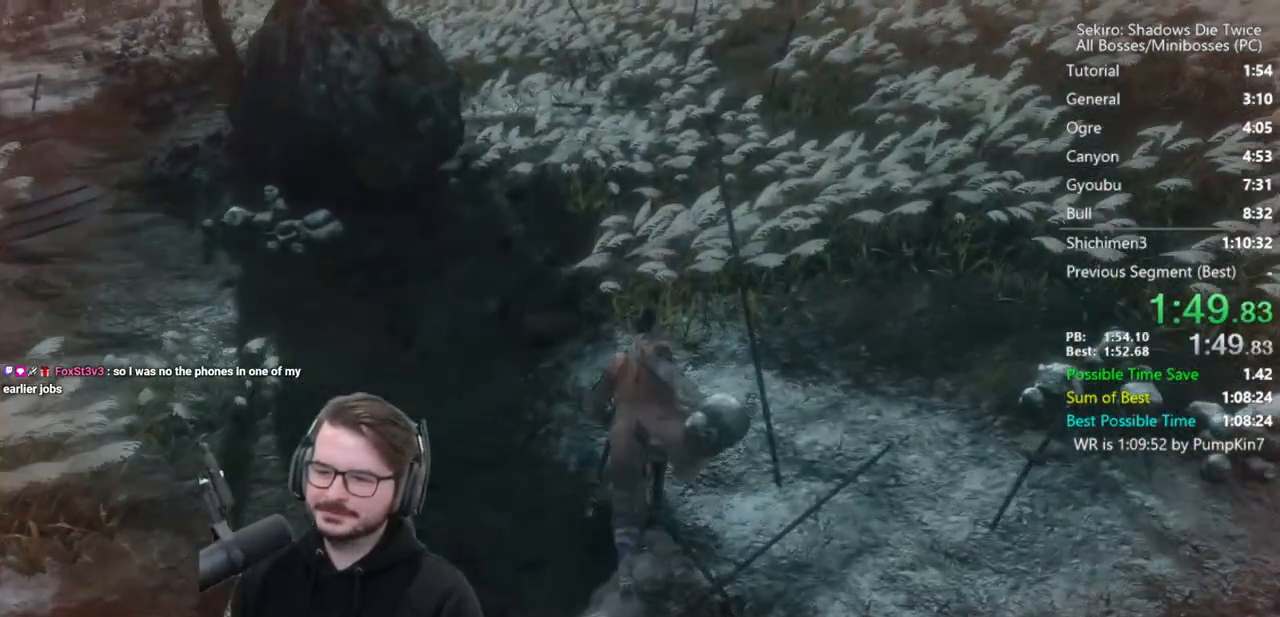
{"buttons": [], "left_stick": "up", "right_stick": "center", "events": [[150, "START", "down"], [217, "left_stick", "center"], [250, "START", "up"], [350, "START", "down"], [417, "START", "up"], [483, "left_stick", "up"]]}
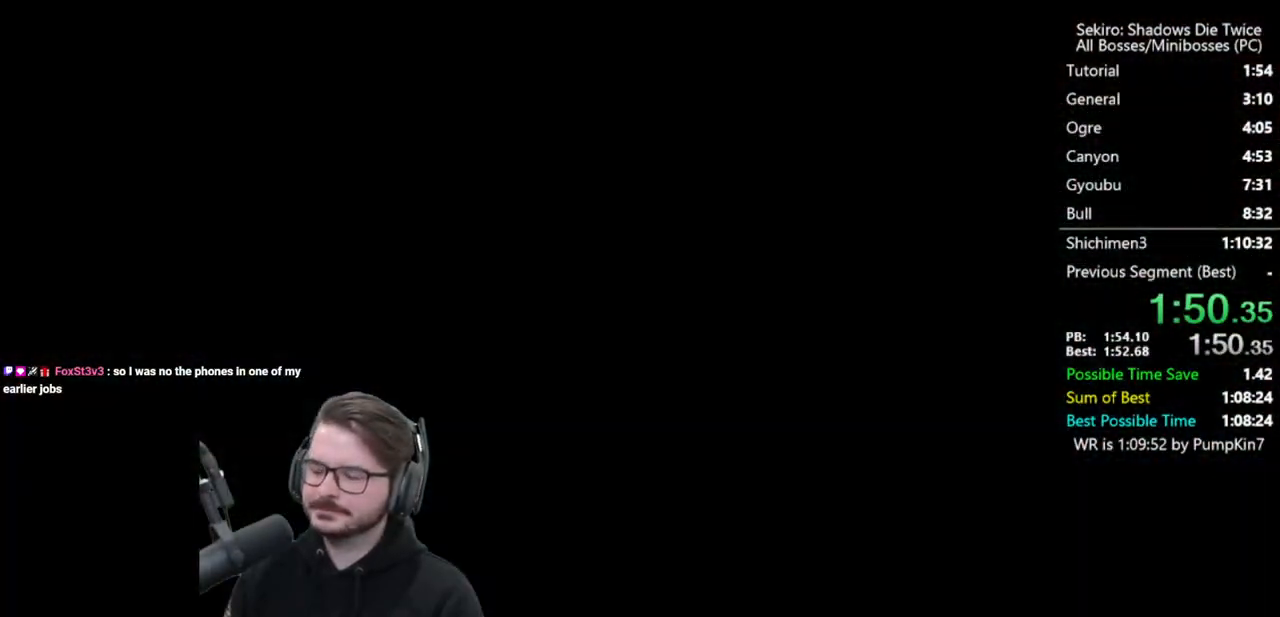
{"buttons": ["START"], "left_stick": "up", "right_stick": "center", "events": [[17, "START", "down"], [83, "START", "up"], [183, "START", "down"], [250, "START", "up"], [317, "START", "down"], [383, "START", "up"], [483, "START", "down"]]}
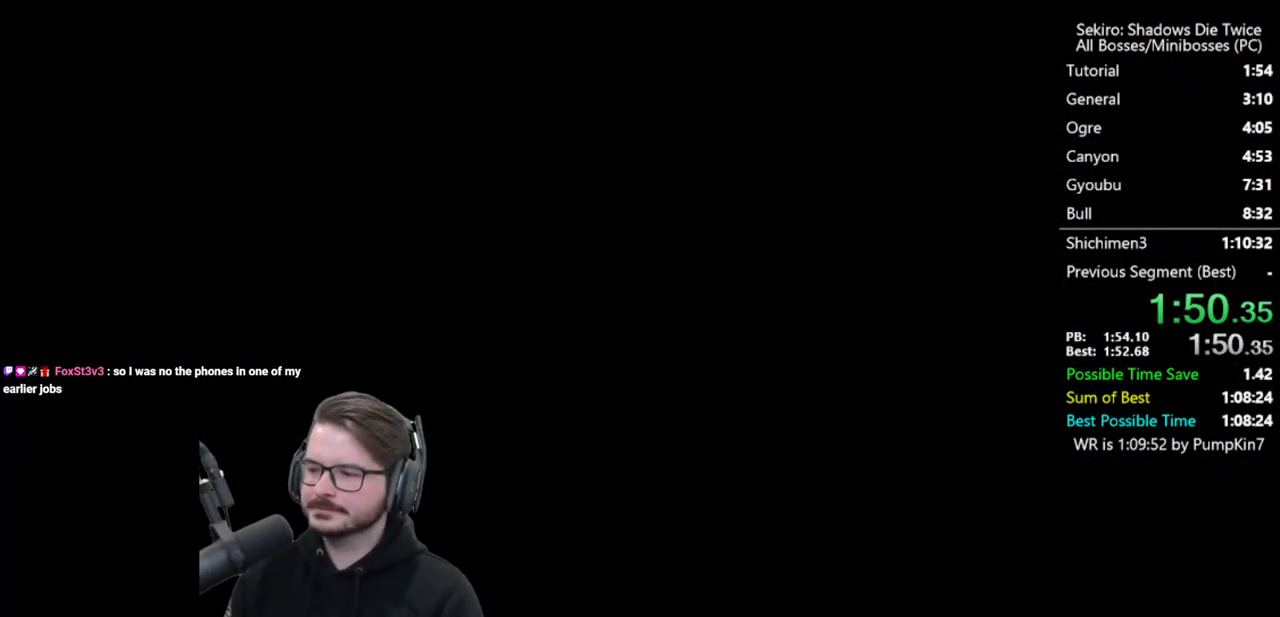
{"buttons": ["START"], "left_stick": "up", "right_stick": "center", "events": [[50, "START", "up"], [150, "START", "down"], [217, "START", "up"], [283, "START", "down"], [350, "START", "up"], [450, "START", "down"]]}
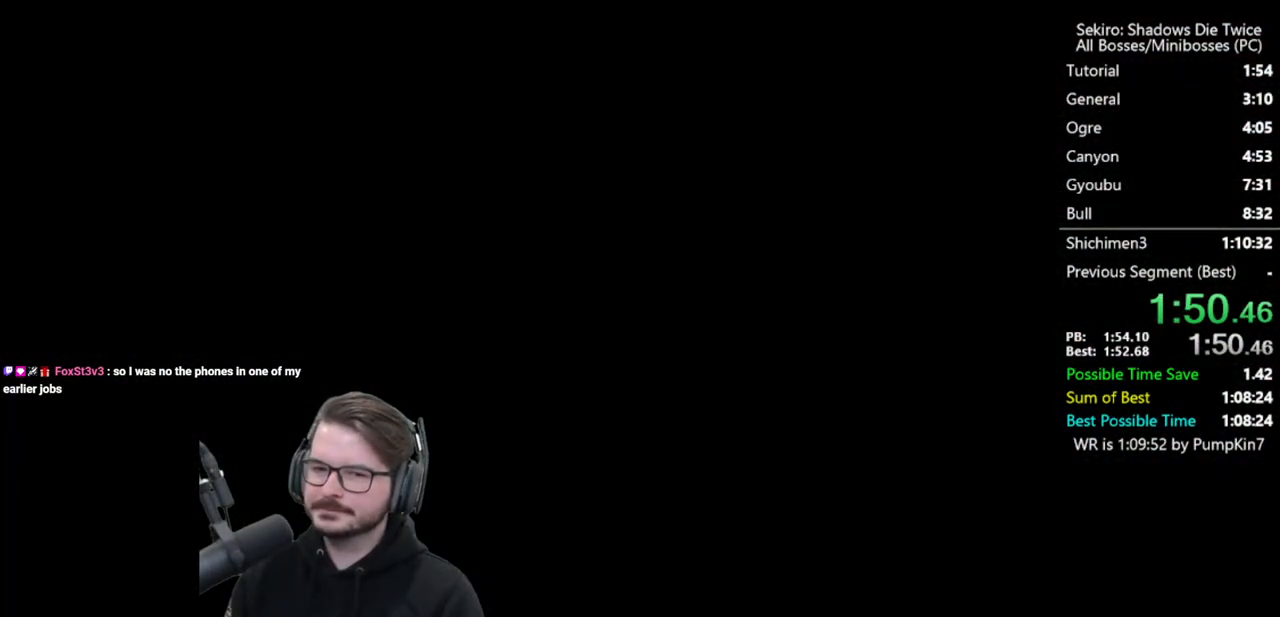
{"buttons": [], "left_stick": "up", "right_stick": "center", "events": [[17, "START", "up"], [83, "START", "down"], [150, "START", "up"], [217, "START", "down"], [317, "START", "up"]]}
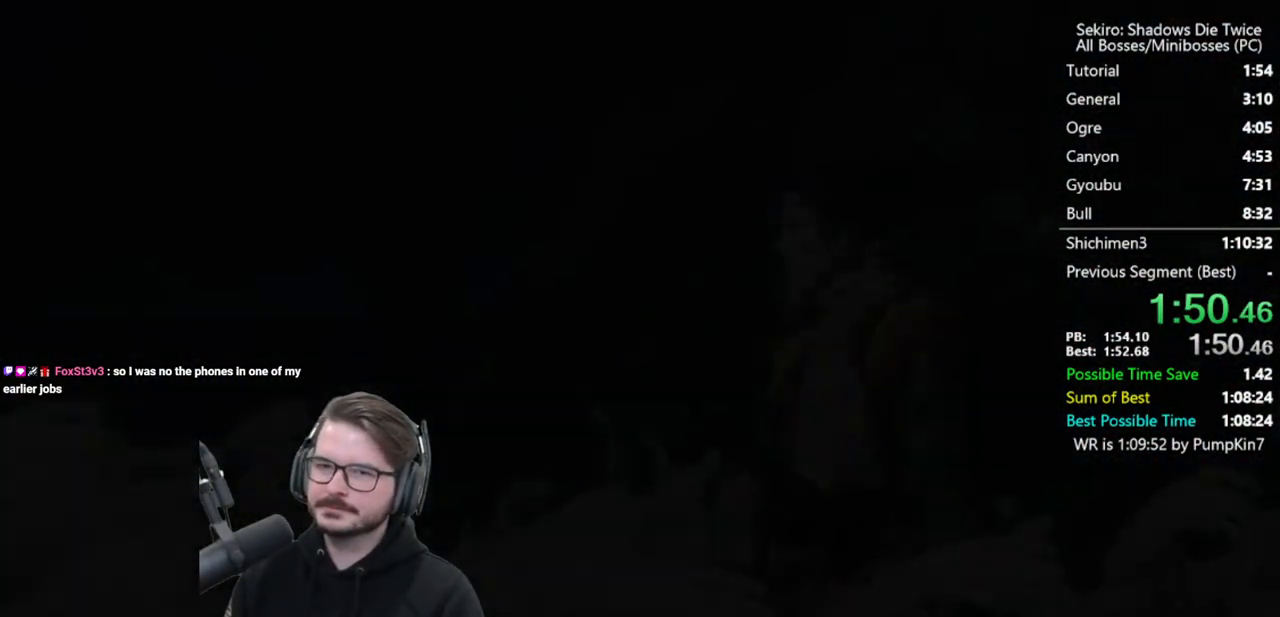
{"buttons": [], "left_stick": "up", "right_stick": "center", "events": [[217, "R3", "down"], [350, "R3", "up"]]}
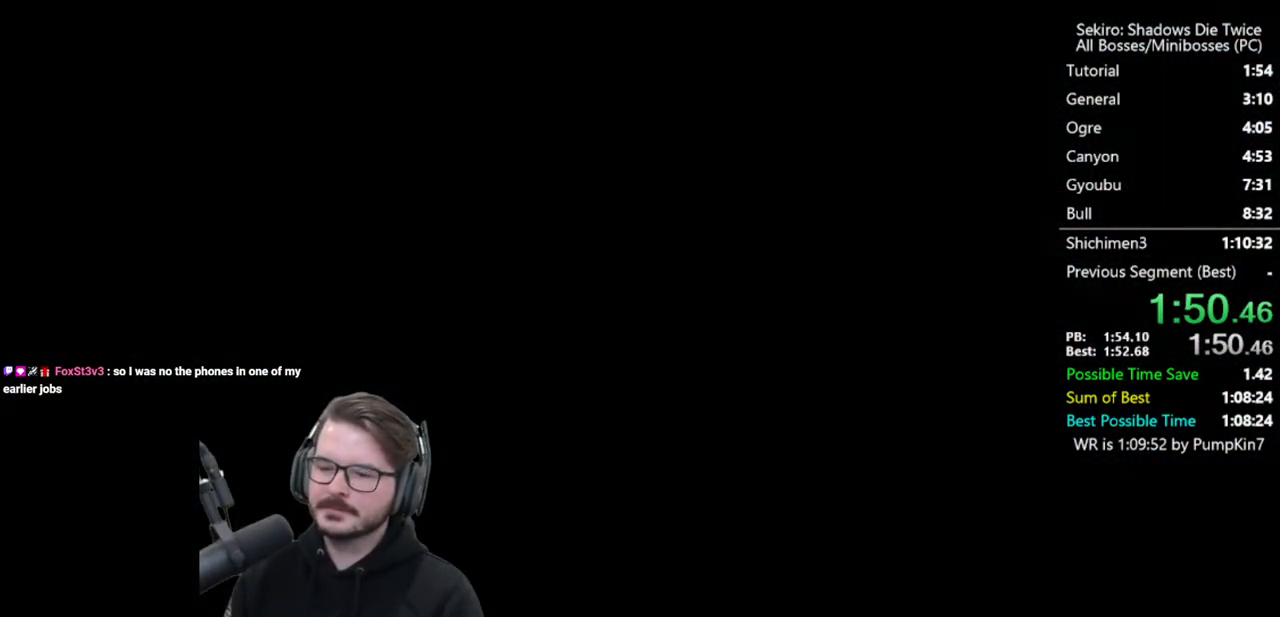
{"buttons": ["B"], "left_stick": "up", "right_stick": "center", "events": [[50, "B", "down"], [83, "R3", "down"], [183, "R3", "up"]]}
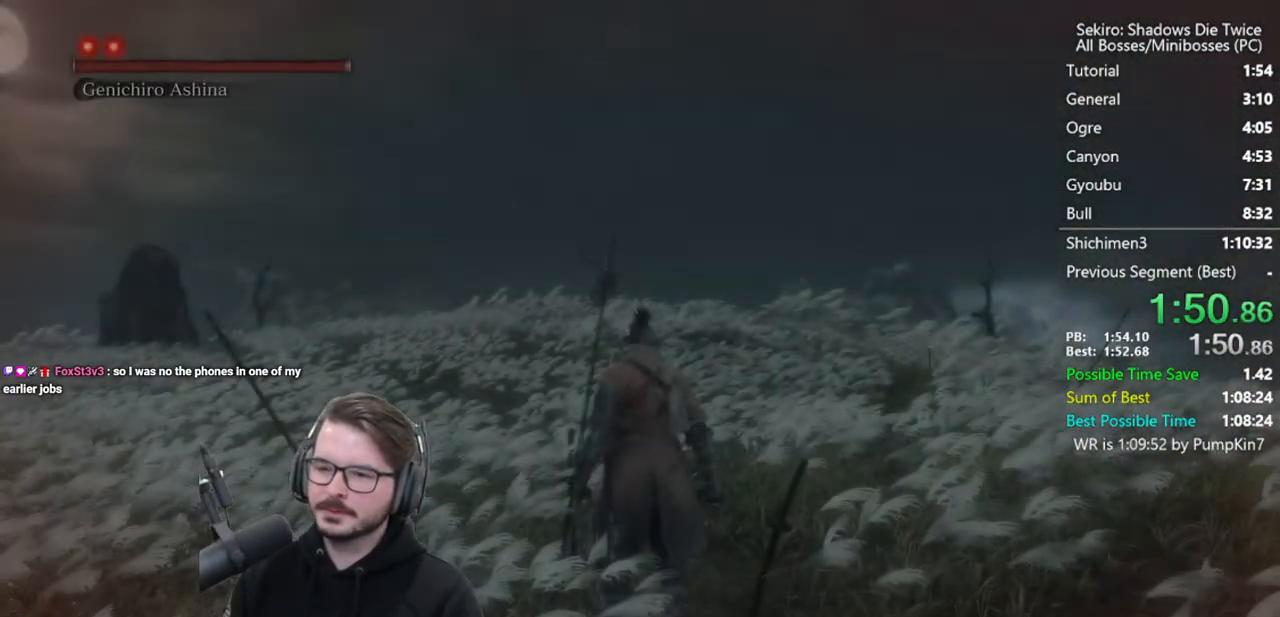
{"buttons": ["B"], "left_stick": "up", "right_stick": "center", "events": [[17, "R3", "down"], [117, "R3", "up"]]}
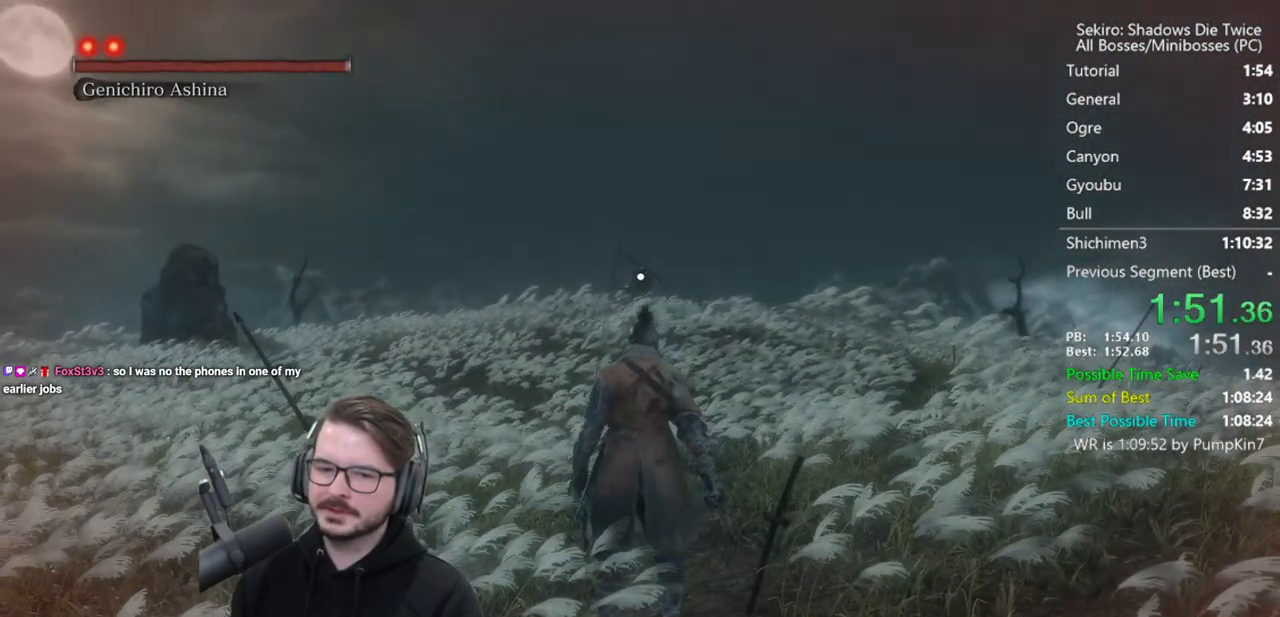
{"buttons": ["B"], "left_stick": "up", "right_stick": "center", "events": []}
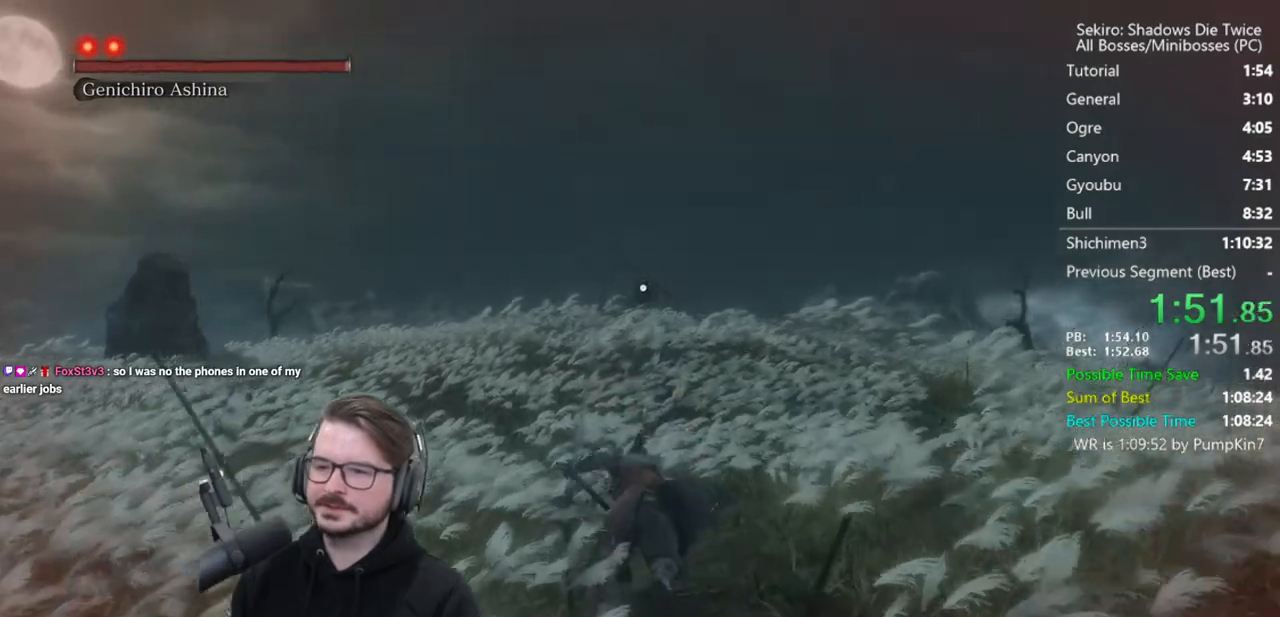
{"buttons": ["B"], "left_stick": "up", "right_stick": "center", "events": []}
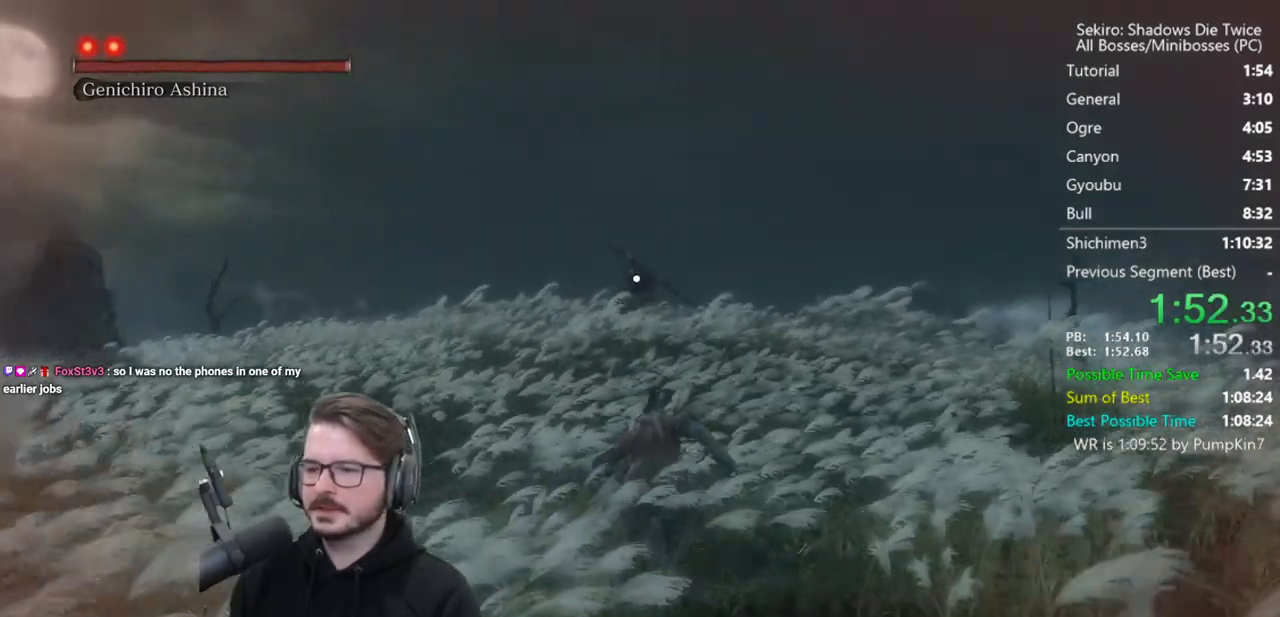
{"buttons": ["B"], "left_stick": "up", "right_stick": "center", "events": []}